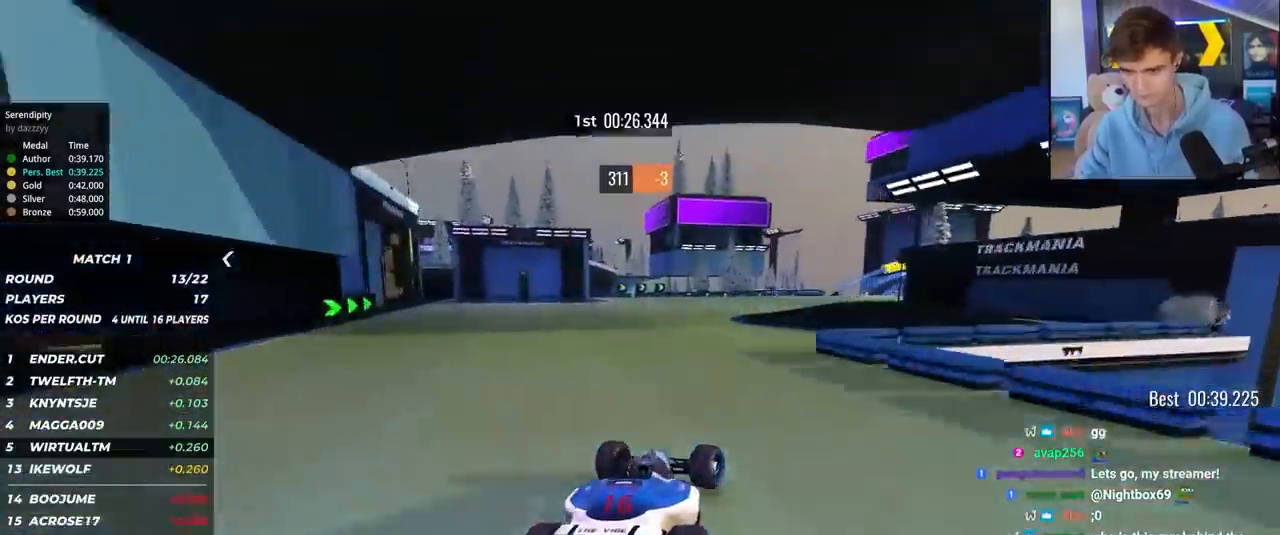
Gameplay with keyboard; each line is a JSON object with the keys held at the frame after it. "events" lists presses ("down") and releases ("up") of "brake", "down", "left", "right" and "up" between this image and that frame as [ms after this image, input, new state], when the widget could be followed in between. No other keys are recorded. Mouse input is not recorded. Key names are as the overlay labels them; some are game actions (e.g. jump) rather than physical keys.
{"keys": ["right", "up"], "events": []}
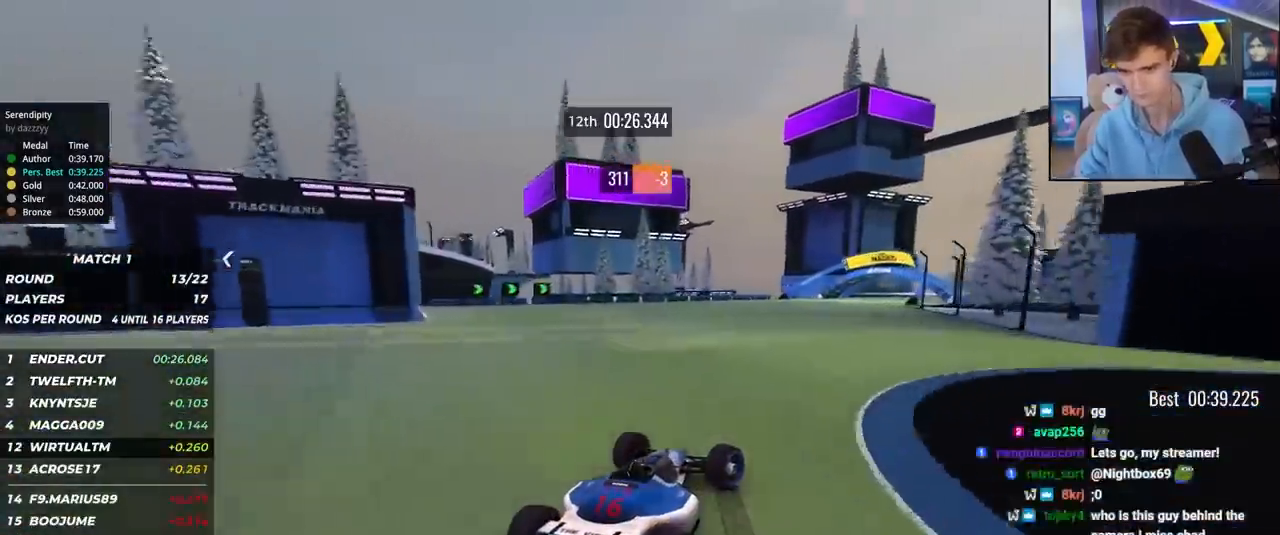
{"keys": ["right", "up"], "events": [[50, "right", "up"], [183, "right", "down"], [283, "right", "up"], [417, "right", "down"]]}
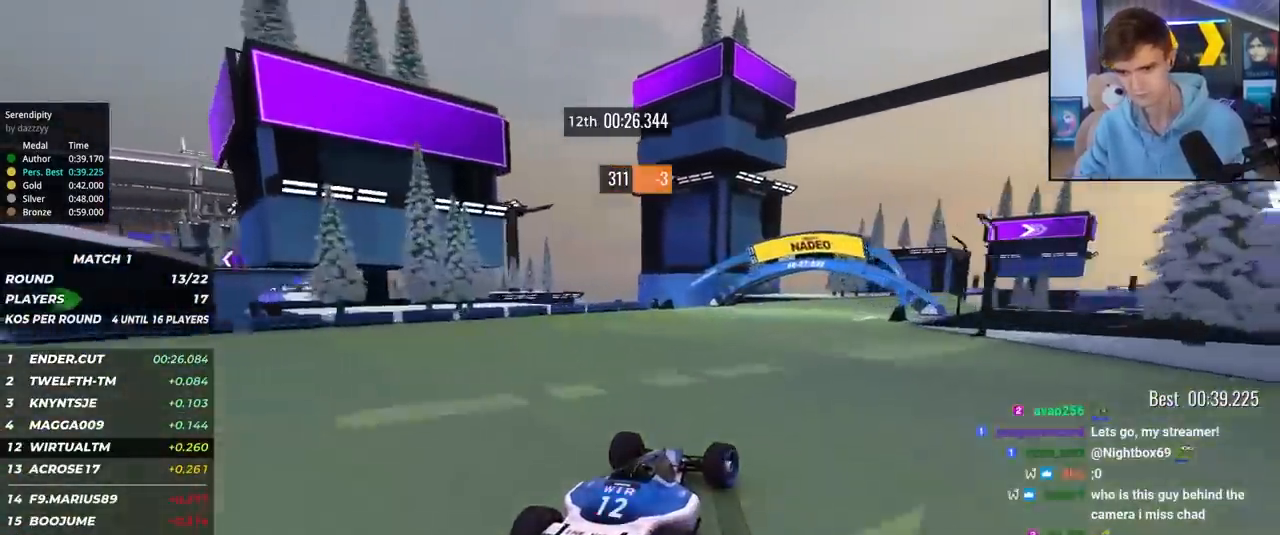
{"keys": ["right", "up"], "events": [[200, "right", "up"], [483, "right", "down"]]}
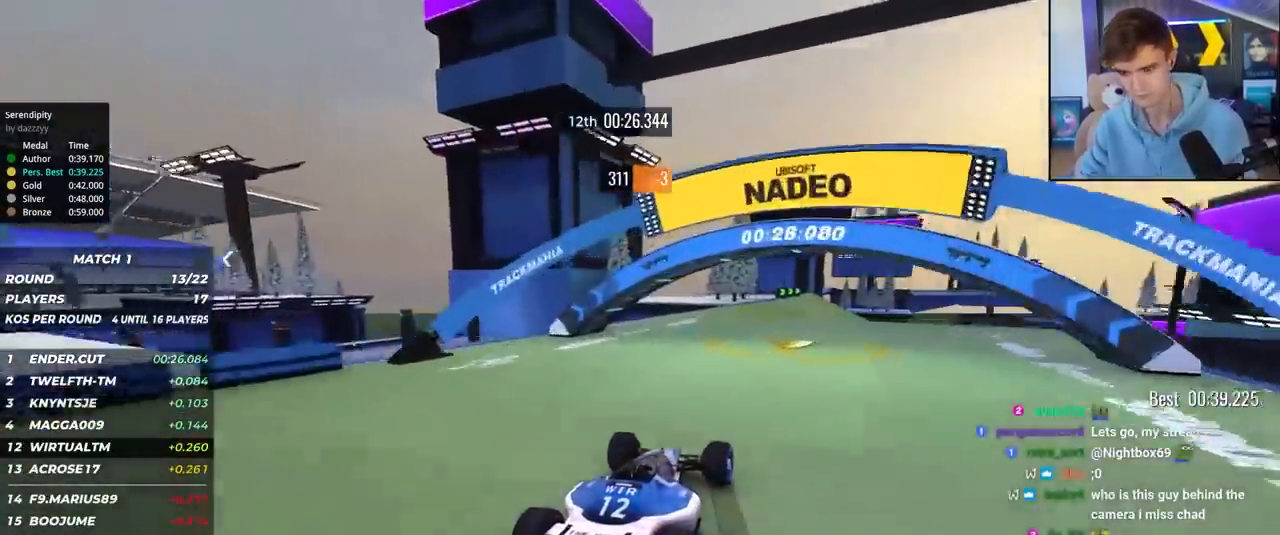
{"keys": ["right", "up"], "events": [[117, "right", "up"], [167, "right", "down"], [350, "right", "up"], [450, "right", "down"]]}
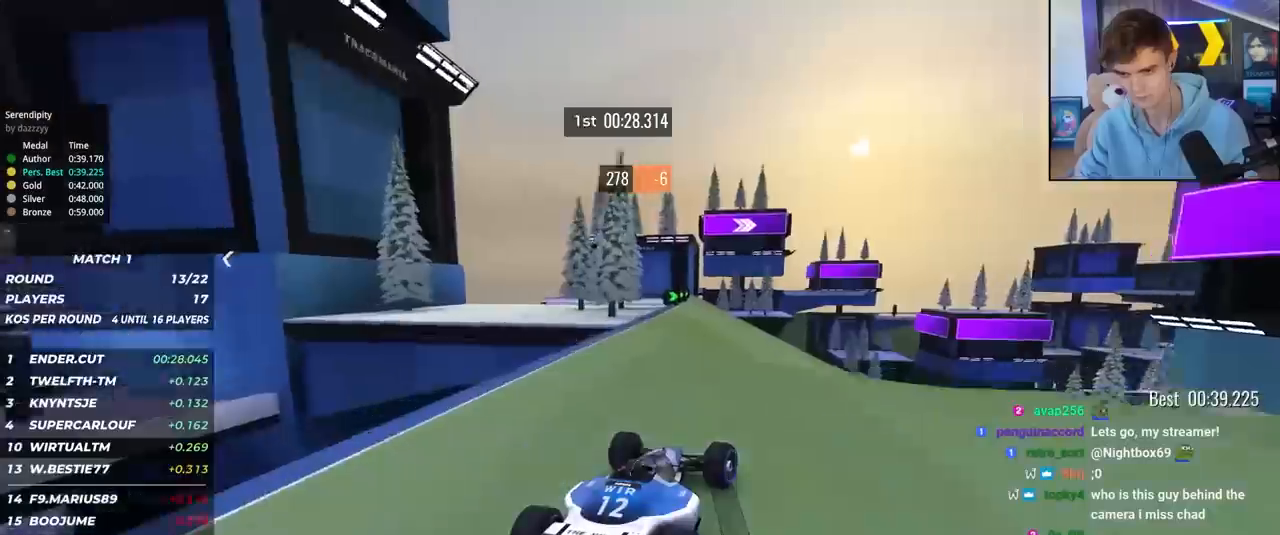
{"keys": ["right", "up"], "events": [[50, "right", "up"], [83, "right", "down"]]}
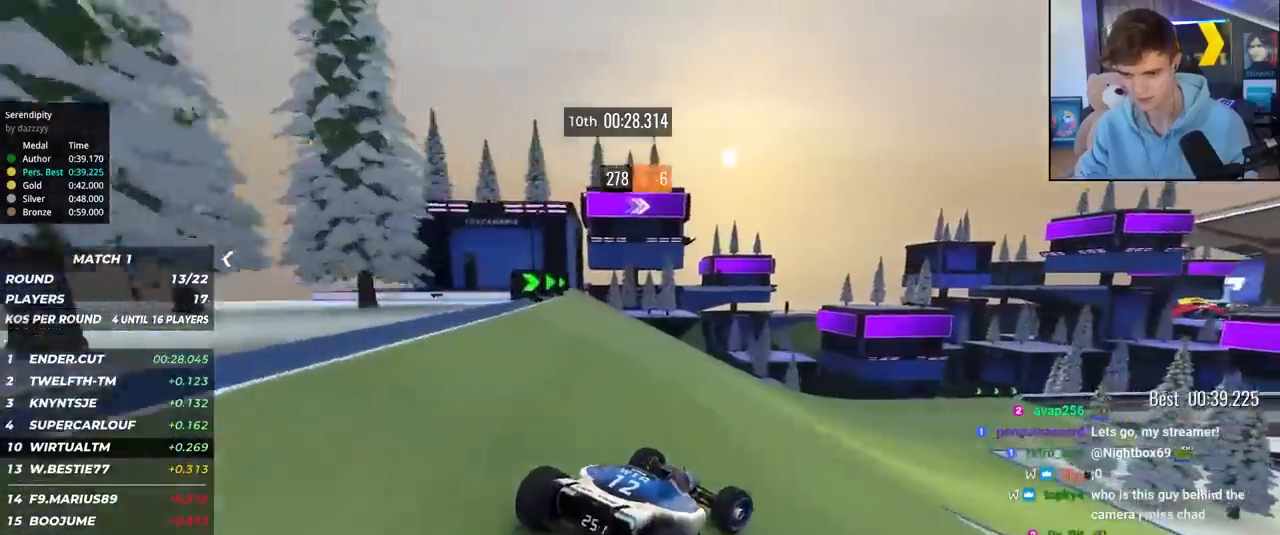
{"keys": ["right", "up"], "events": [[333, "right", "up"], [483, "right", "down"]]}
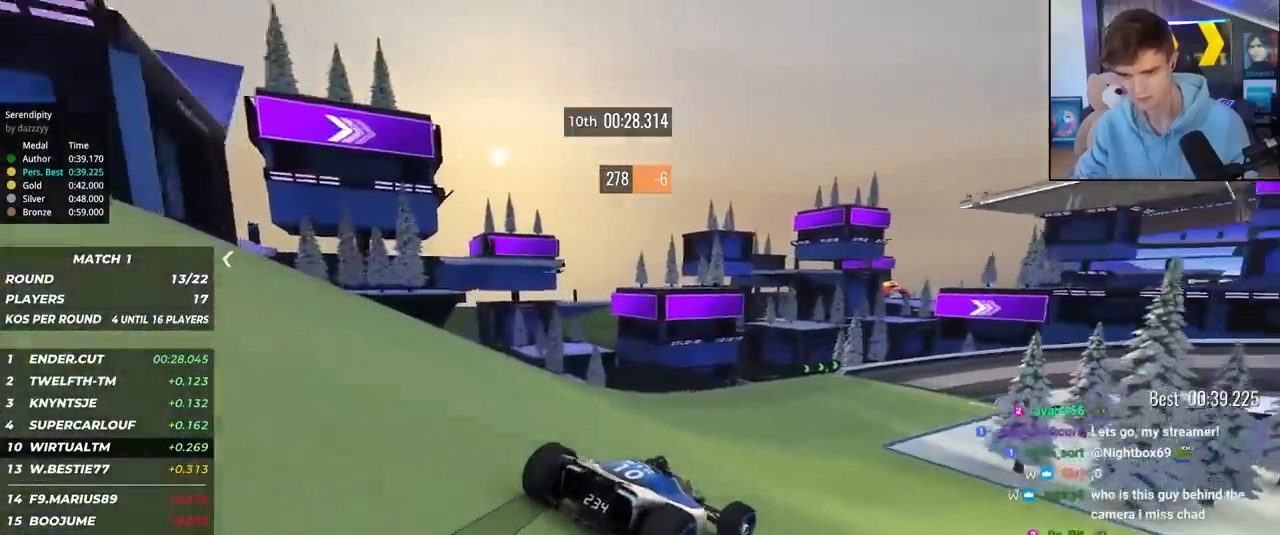
{"keys": ["up"], "events": [[117, "right", "up"], [217, "right", "down"], [450, "right", "up"]]}
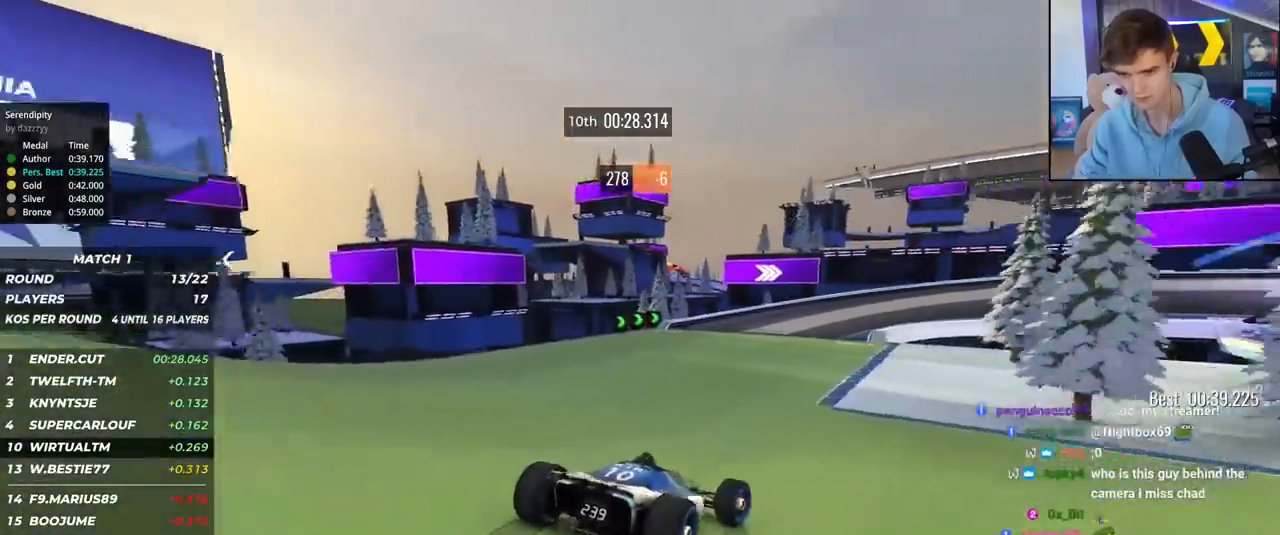
{"keys": ["up"], "events": [[50, "right", "down"], [183, "right", "up"], [283, "right", "down"], [417, "right", "up"]]}
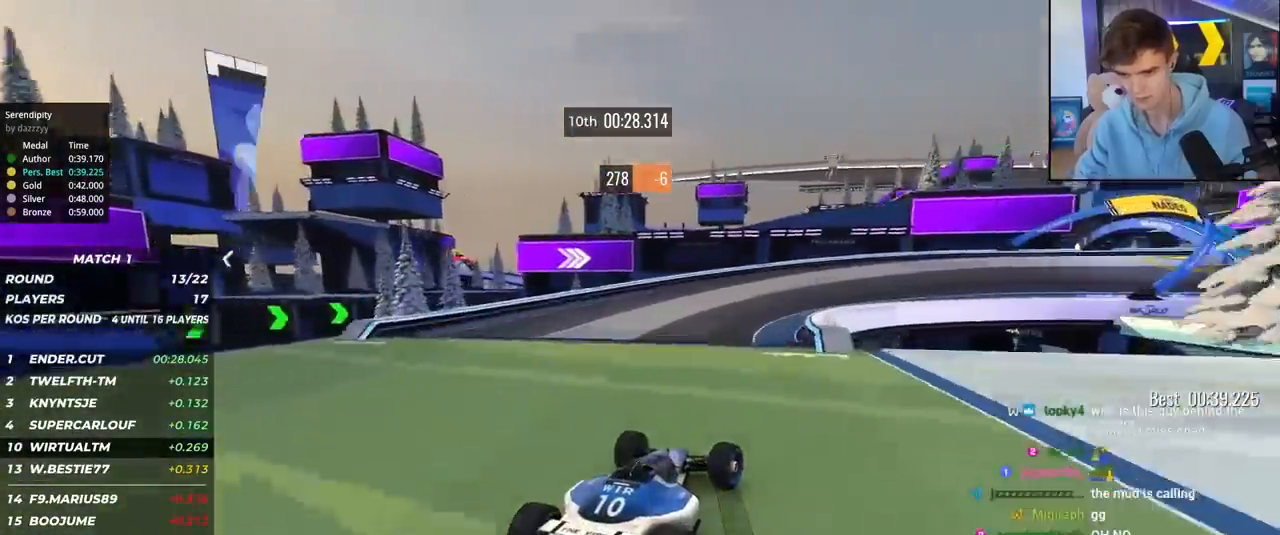
{"keys": ["right", "up"], "events": [[17, "right", "down"], [100, "right", "up"], [200, "right", "down"], [300, "right", "up"], [383, "right", "down"]]}
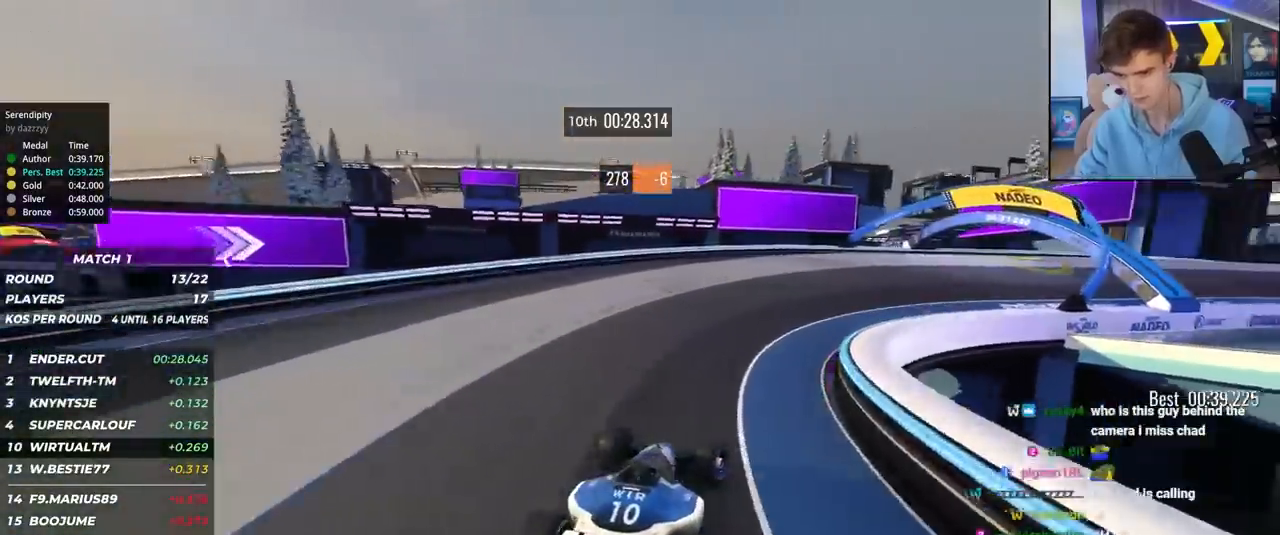
{"keys": ["right", "up"], "events": []}
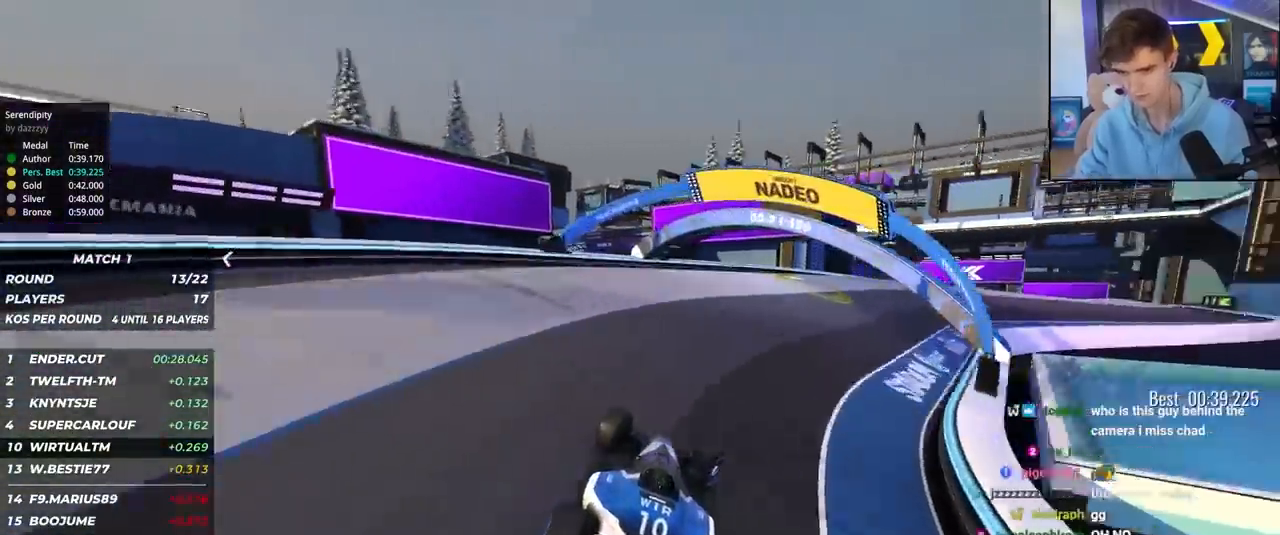
{"keys": ["right", "up"], "events": [[417, "right", "up"], [467, "right", "down"]]}
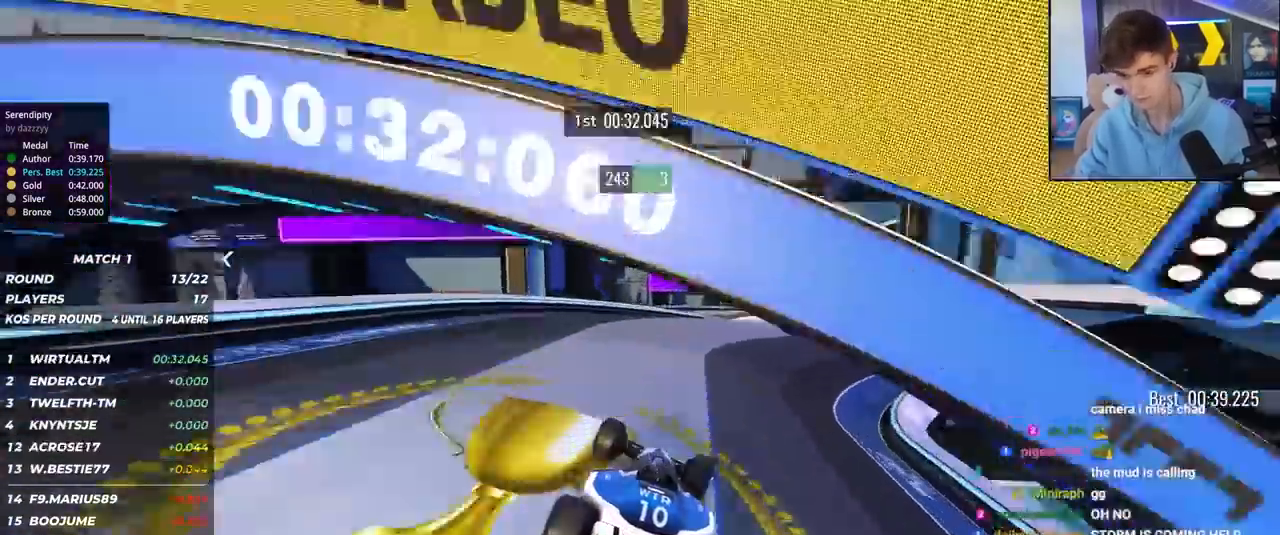
{"keys": ["up"], "events": [[433, "right", "up"]]}
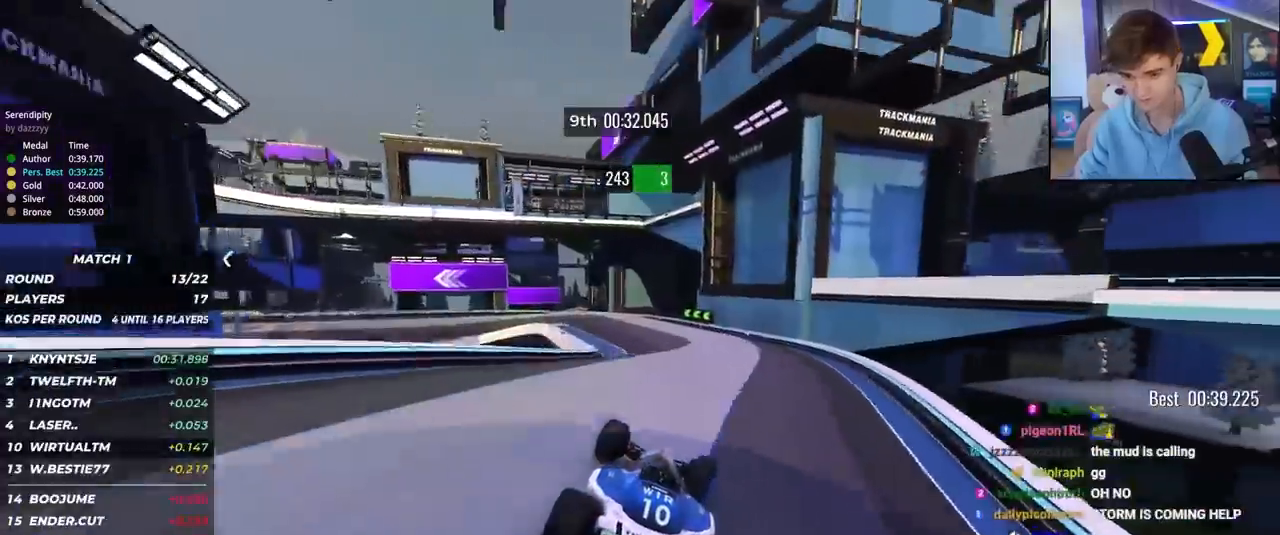
{"keys": ["brake", "left", "up"], "events": [[33, "left", "down"], [400, "brake", "down"]]}
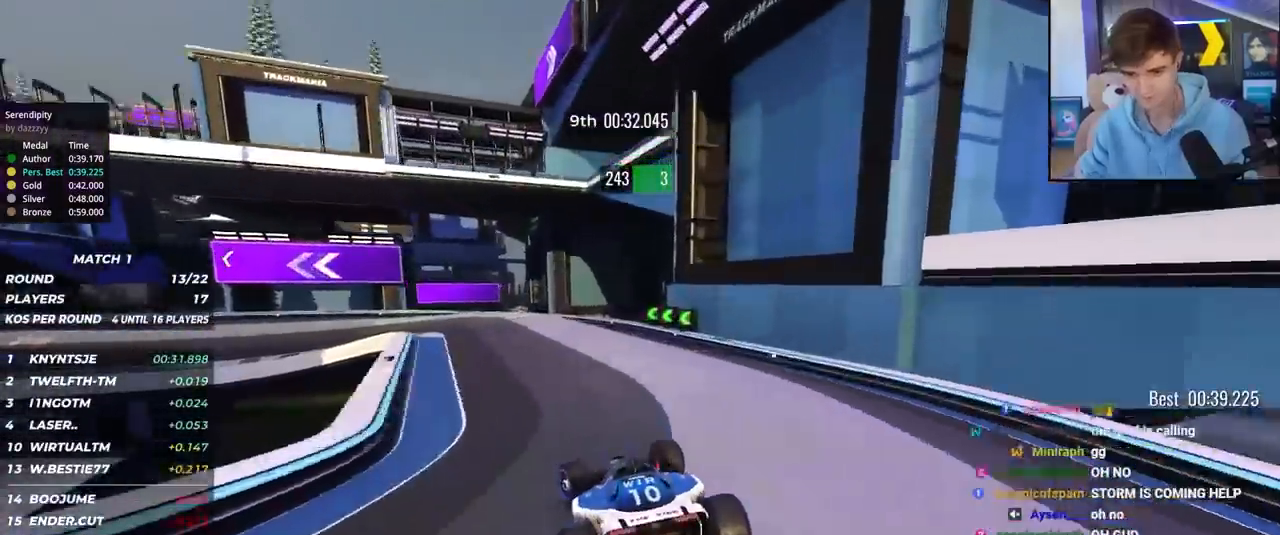
{"keys": ["brake", "left", "up"], "events": [[133, "brake", "up"], [317, "brake", "down"]]}
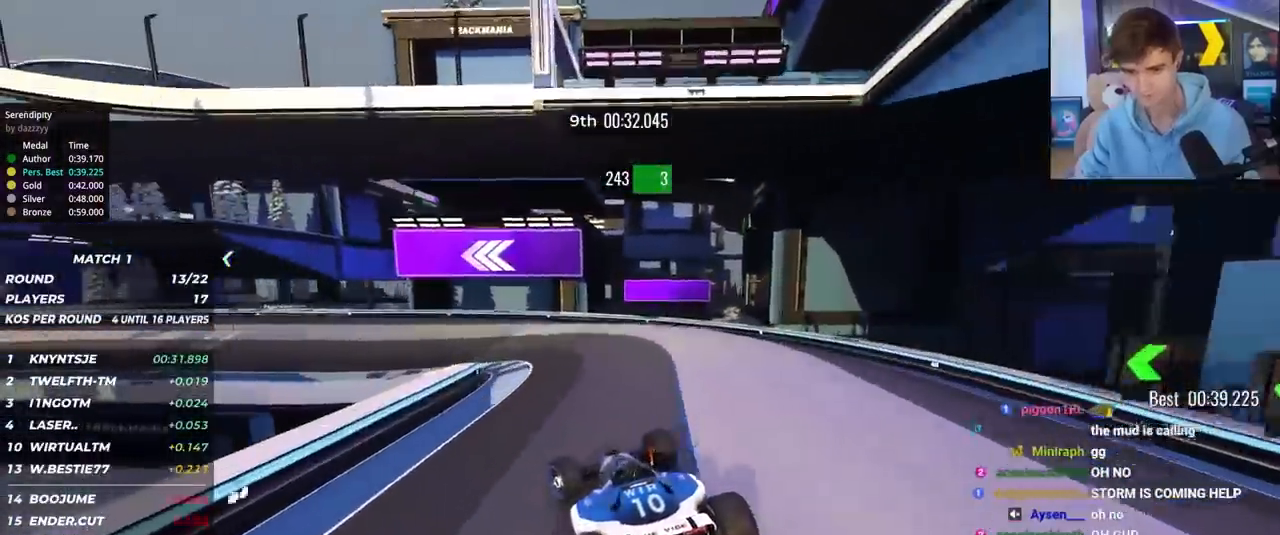
{"keys": ["left", "up"], "events": [[67, "brake", "up"], [350, "brake", "down"], [483, "brake", "up"]]}
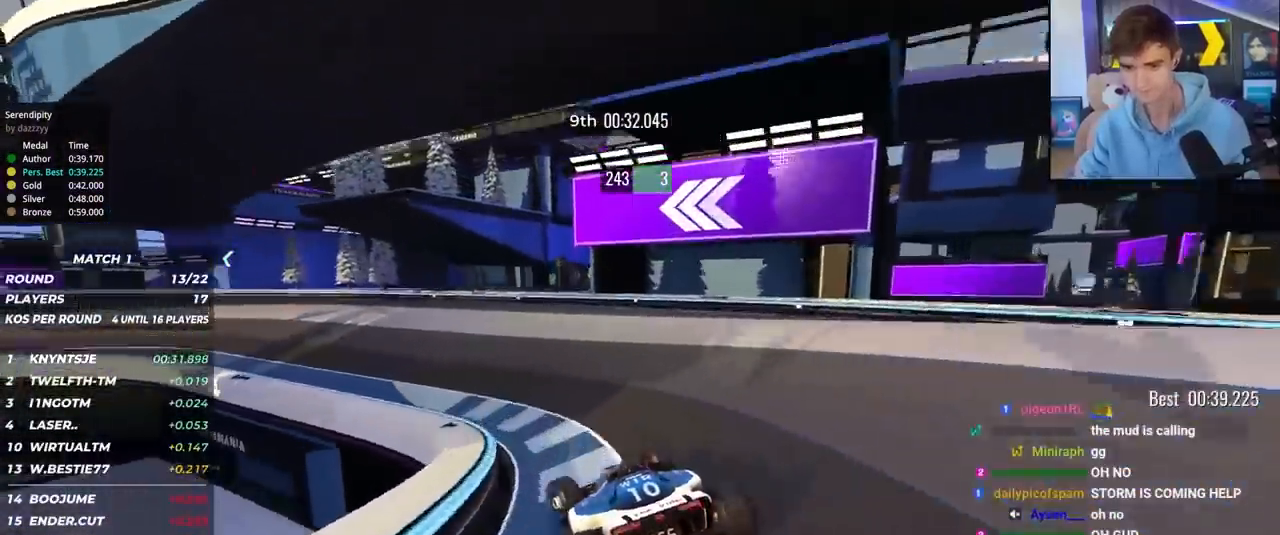
{"keys": ["left", "up"], "events": [[167, "brake", "down"], [217, "brake", "up"]]}
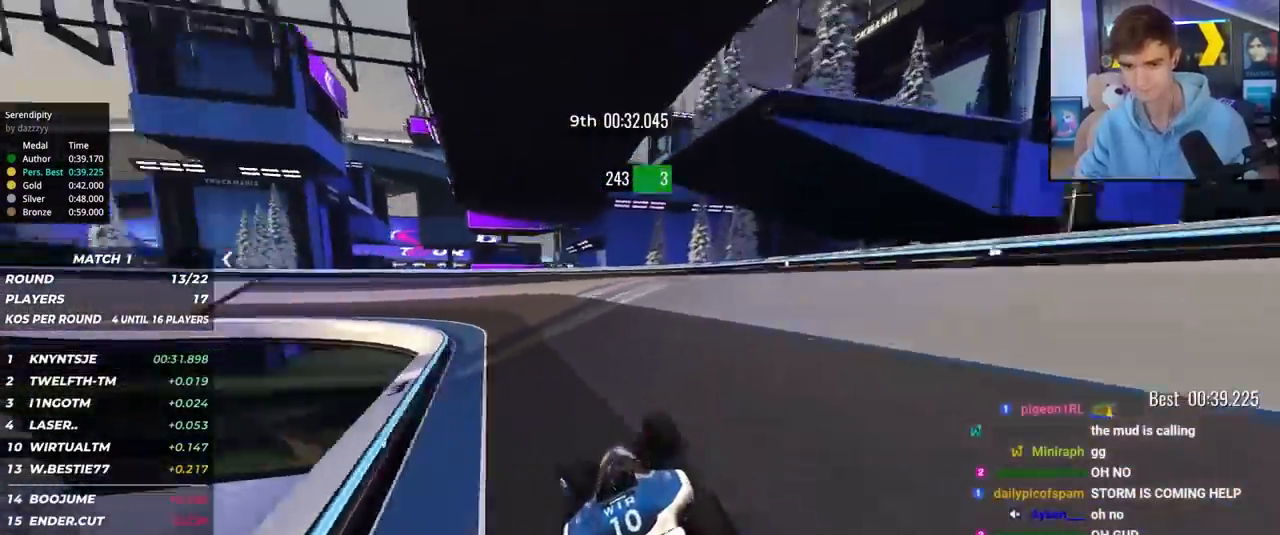
{"keys": ["brake", "left", "up"], "events": [[367, "left", "up"], [417, "brake", "down"], [467, "left", "down"]]}
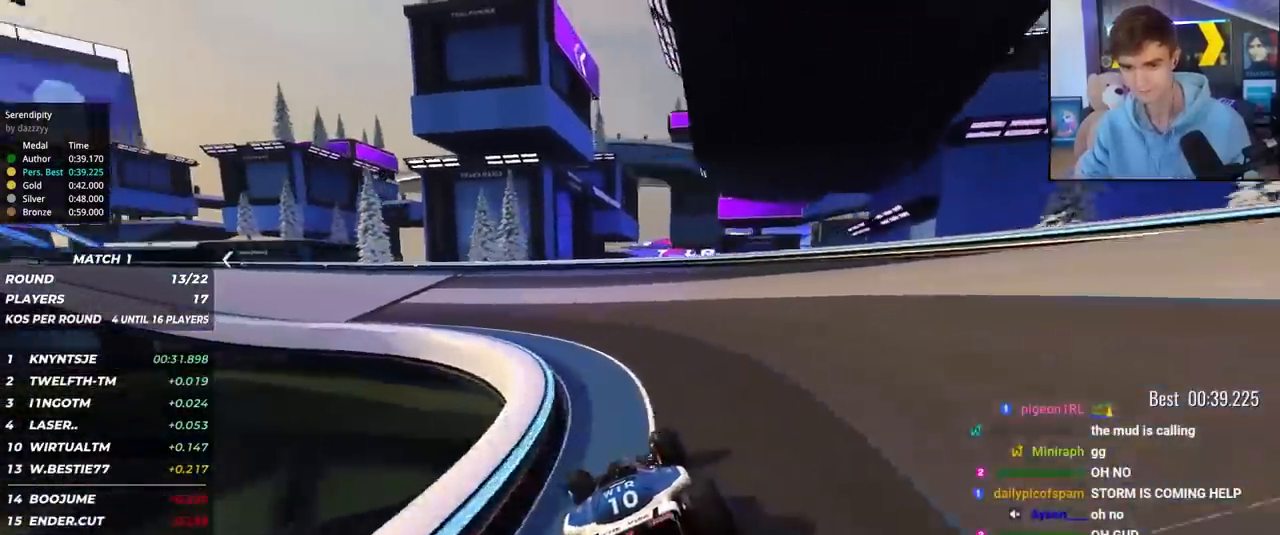
{"keys": ["left", "up"], "events": [[67, "brake", "up"]]}
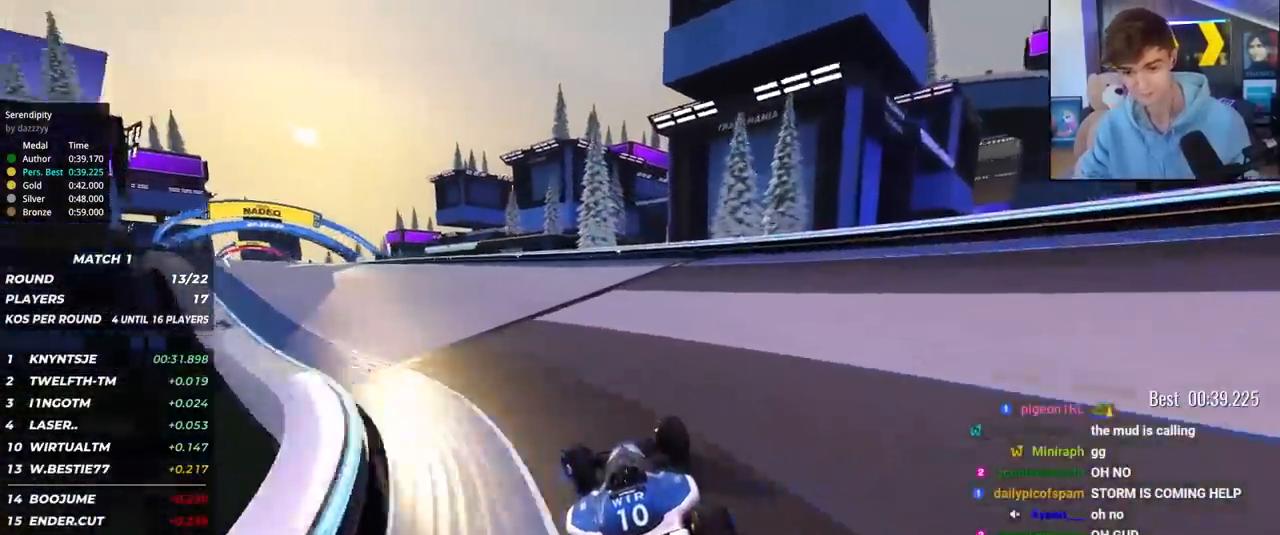
{"keys": ["left", "up"], "events": []}
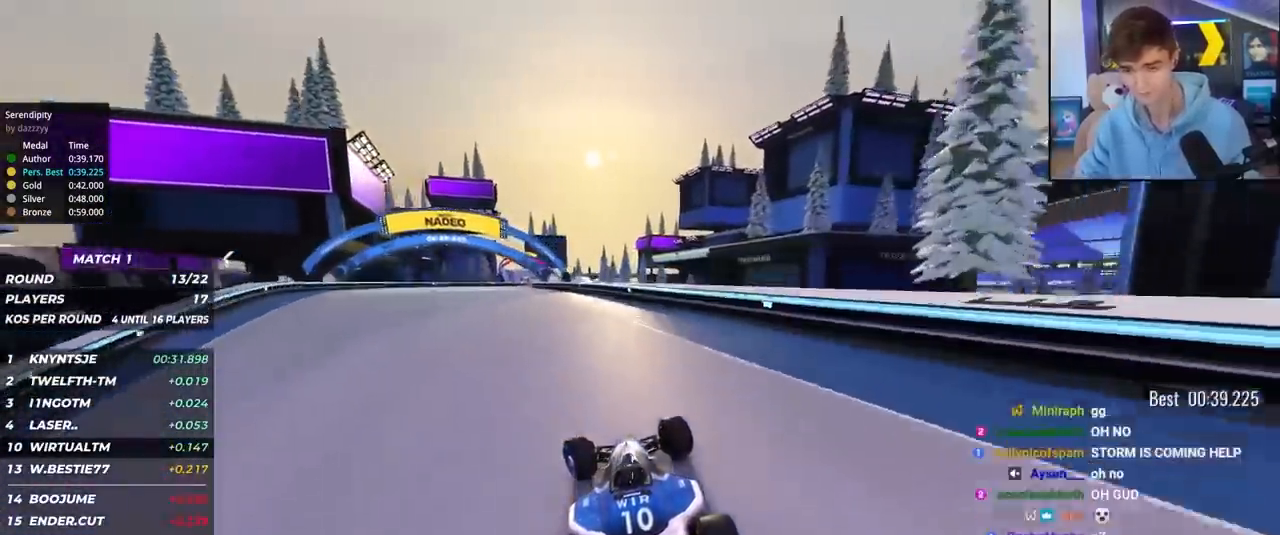
{"keys": ["up"], "events": [[100, "left", "up"]]}
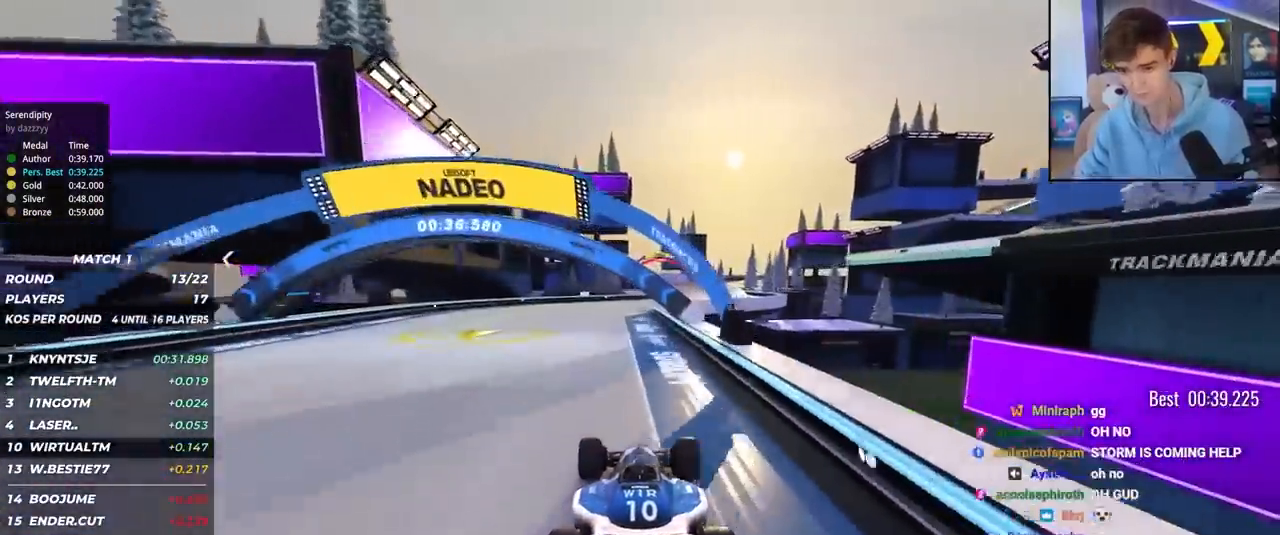
{"keys": ["right", "up"], "events": [[333, "right", "down"]]}
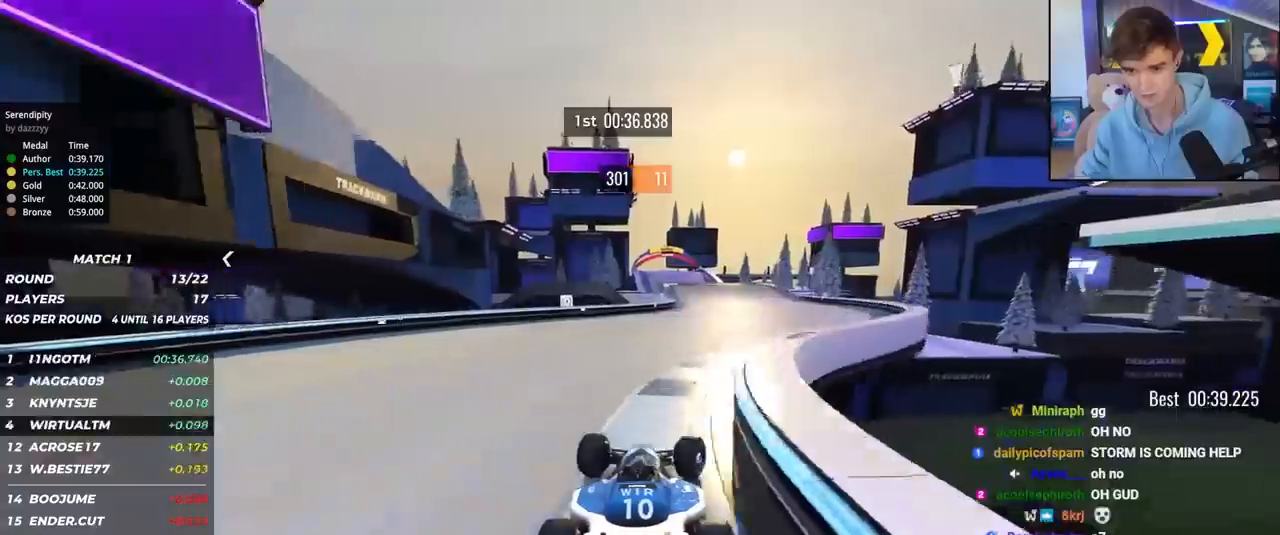
{"keys": ["up"], "events": [[83, "right", "up"], [267, "left", "down"], [350, "left", "up"]]}
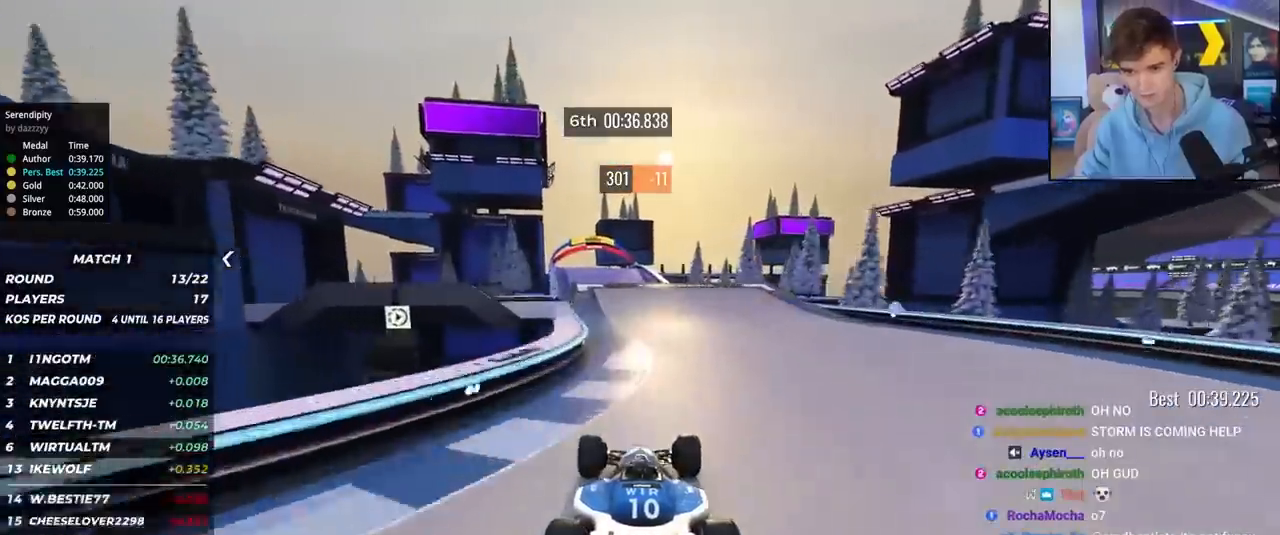
{"keys": ["up"], "events": [[67, "left", "down"], [283, "left", "up"], [417, "right", "down"], [467, "right", "up"]]}
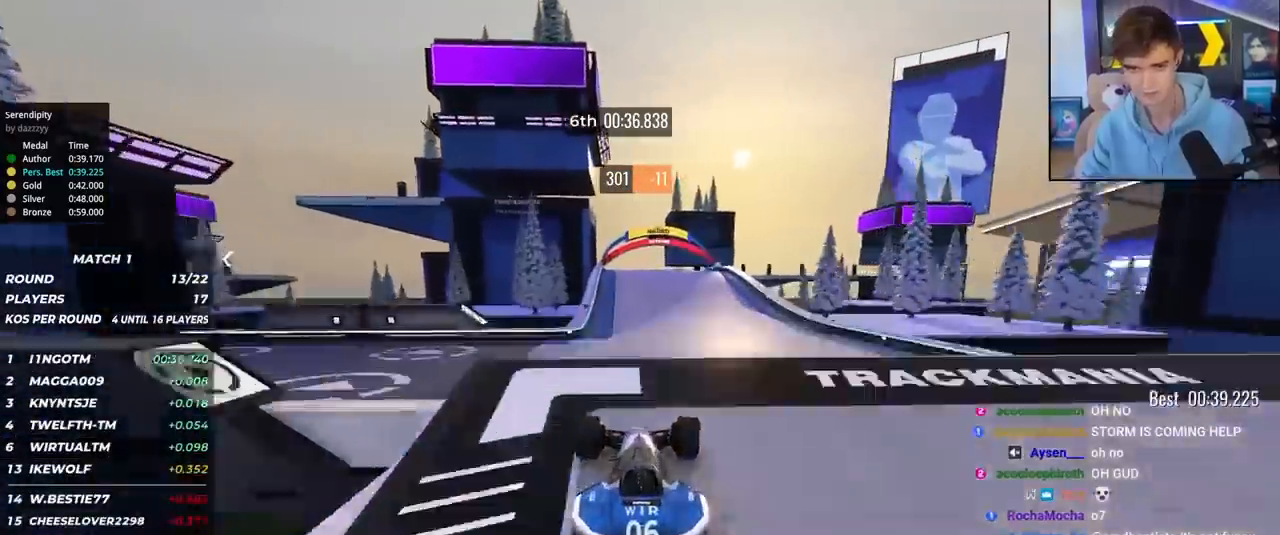
{"keys": ["right", "up"], "events": [[350, "right", "down"]]}
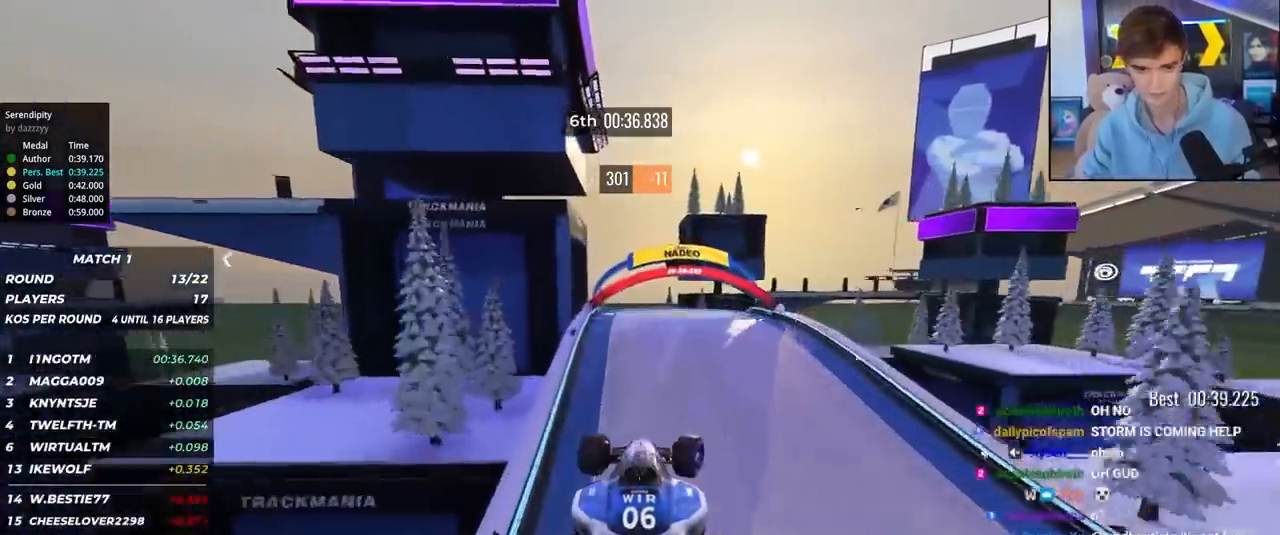
{"keys": ["right", "up"], "events": []}
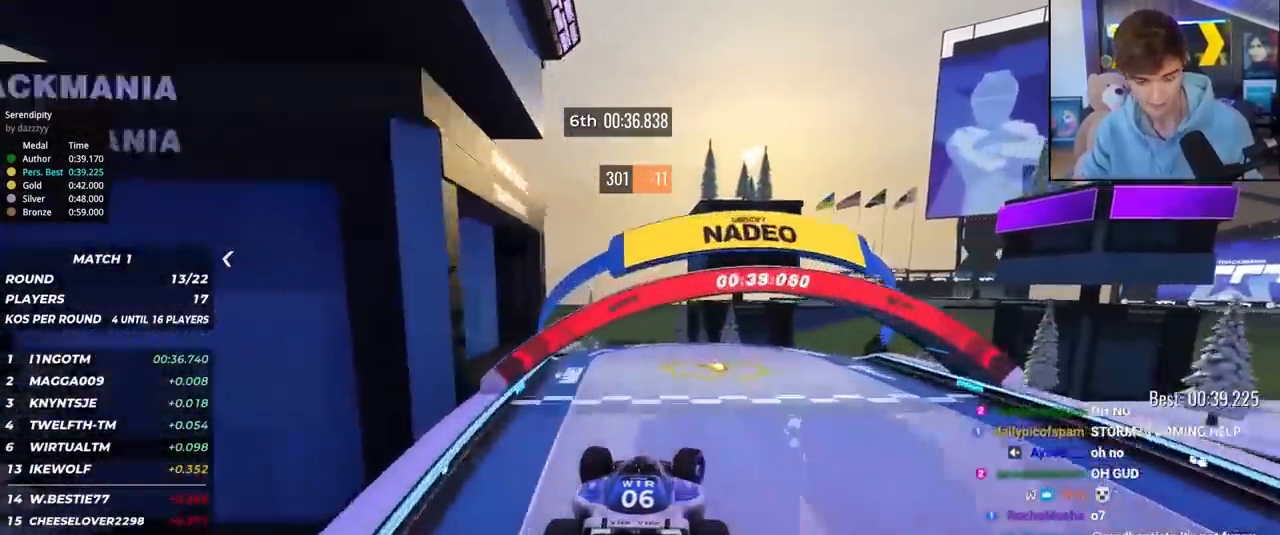
{"keys": ["right", "up"], "events": [[100, "brake", "down"], [183, "brake", "up"]]}
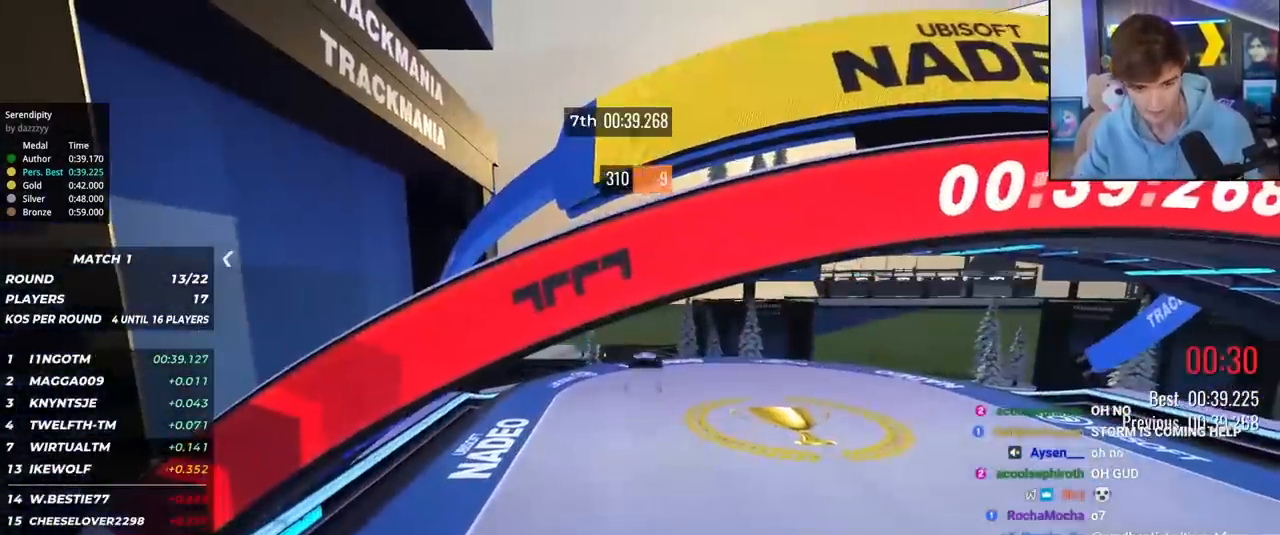
{"keys": ["right", "up"], "events": []}